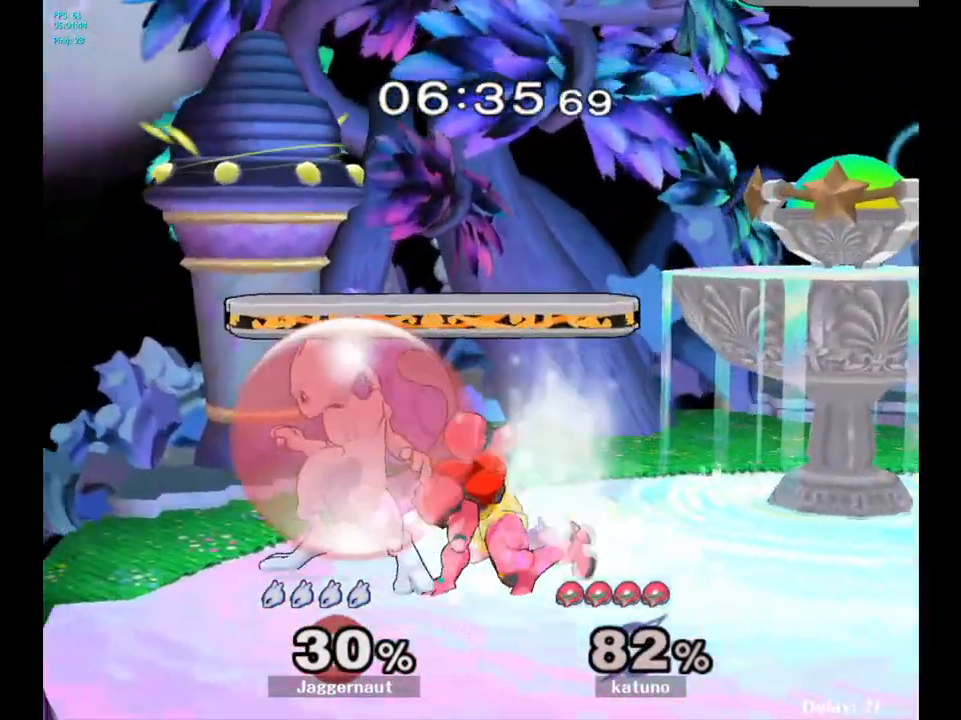
Gameplay with a controller (Nintendo layout); each line is a JSON object with the inputs held at the frame after it (dt_ms = milliseconds from this image to that frame). "events" lists button and stick changes between this image and that frame as [ms after this image, input, new state], when the widget could be followed in between. Not read: L3 R3.
{"dt_ms": 500, "buttons": ["R1"], "left_stick": "right", "right_stick": "center", "events": [[483, "left_stick", "right"]]}
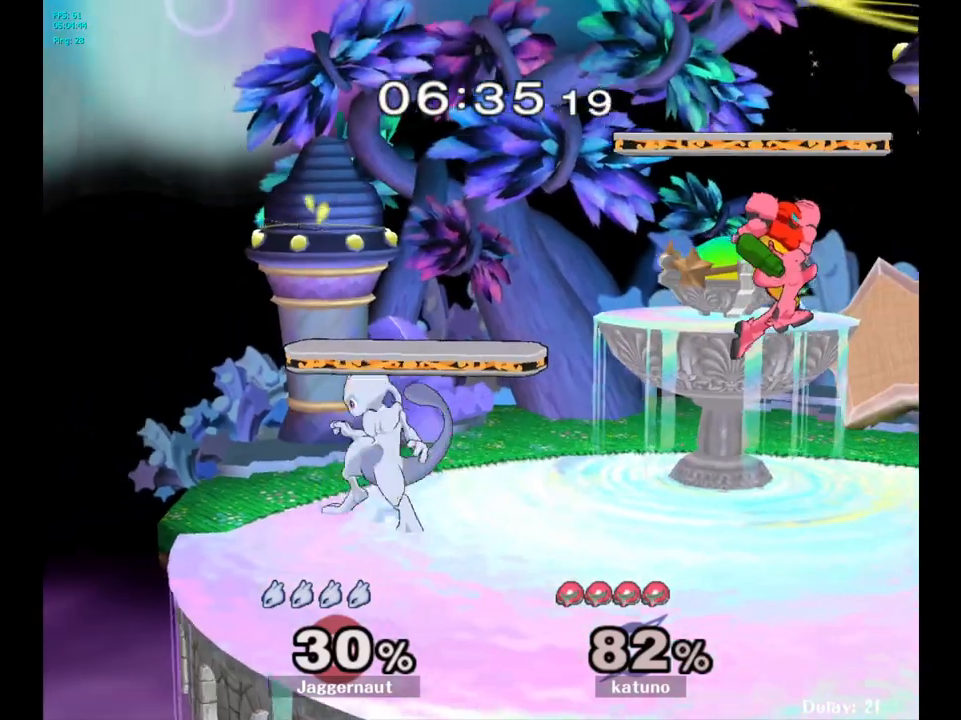
{"dt_ms": 500, "buttons": [], "left_stick": "center", "right_stick": "center", "events": [[17, "R1", "up"], [17, "Y", "down"], [67, "Y", "up"], [133, "left_stick", "center"], [217, "A", "down"], [350, "A", "up"]]}
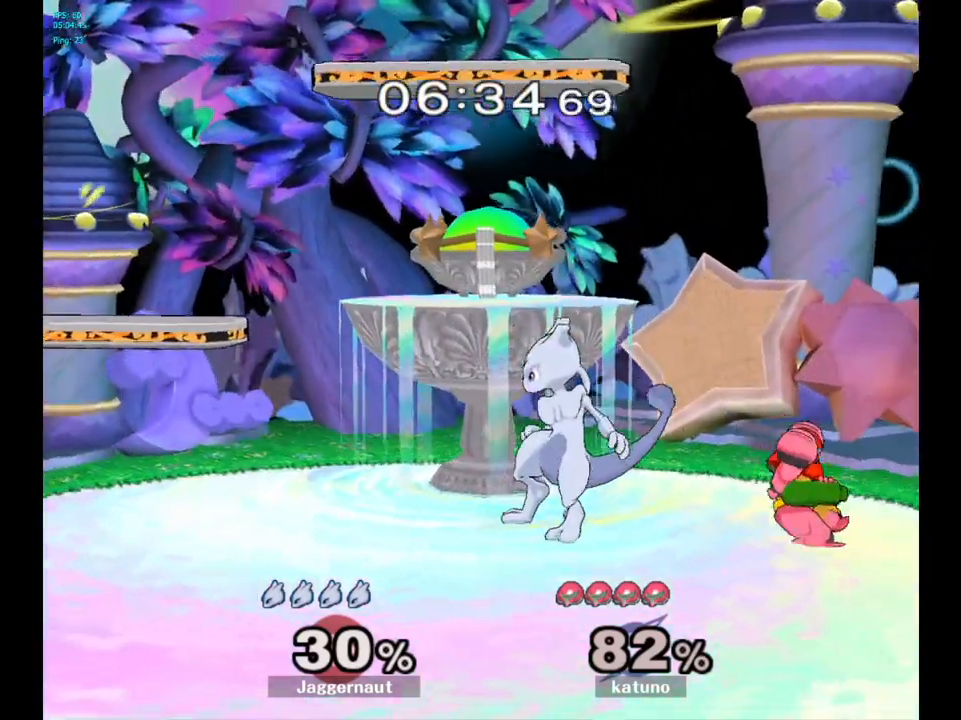
{"dt_ms": 500, "buttons": [], "left_stick": "right", "right_stick": "center", "events": [[150, "left_stick", "right"], [183, "Y", "down"], [233, "Y", "up"], [250, "left_stick", "center"], [300, "A", "down"], [417, "A", "up"], [433, "left_stick", "right"]]}
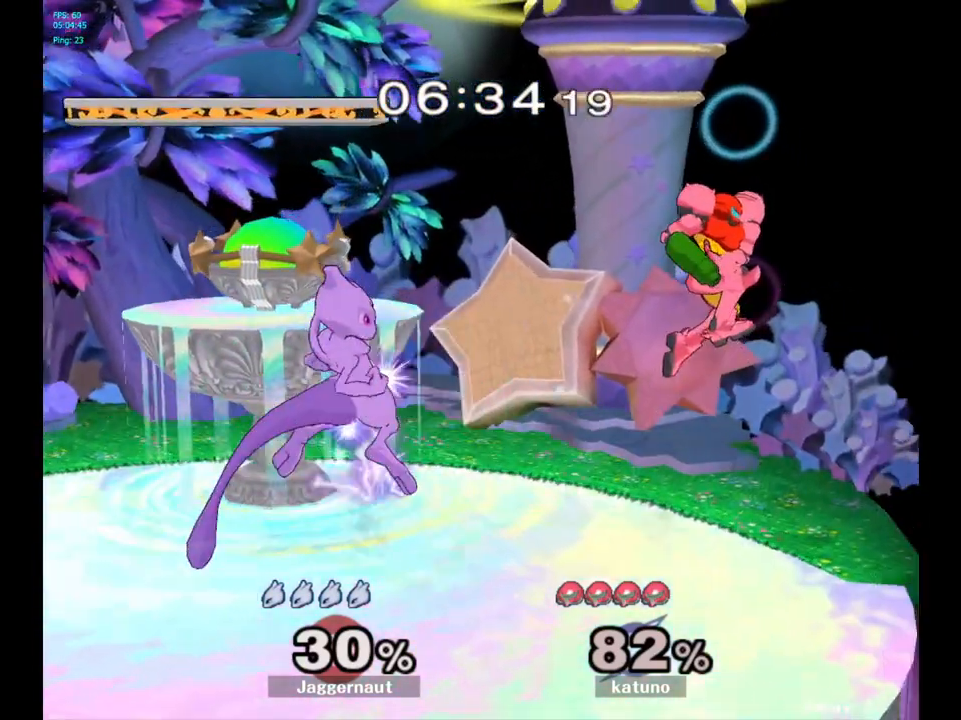
{"dt_ms": 500, "buttons": ["R1"], "left_stick": "center", "right_stick": "center", "events": [[250, "R1", "down"], [350, "left_stick", "down"], [450, "left_stick", "center"]]}
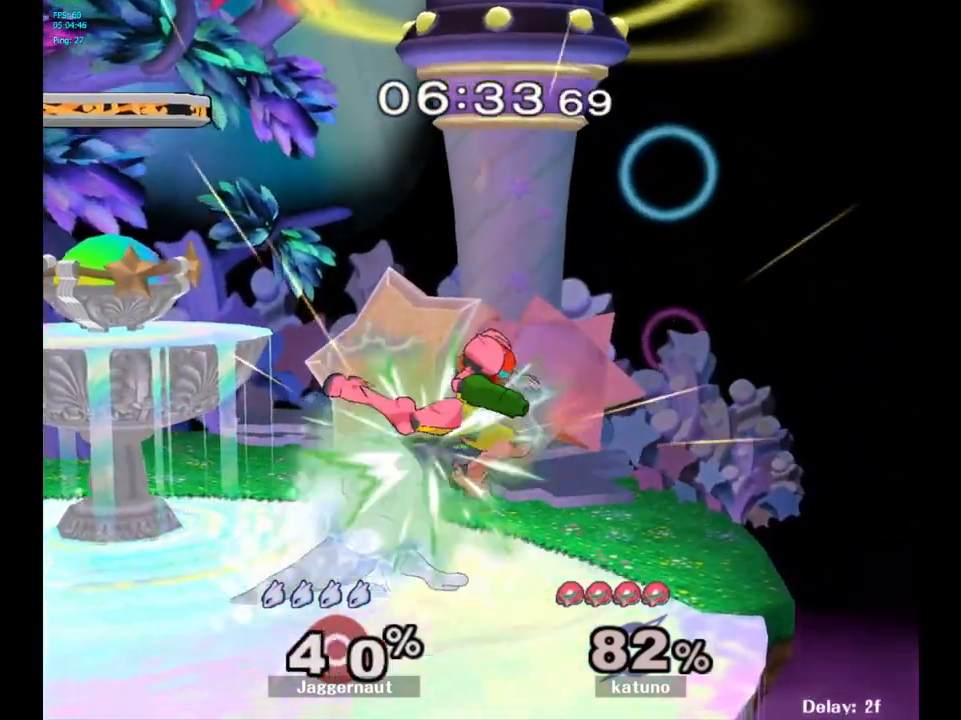
{"dt_ms": 500, "buttons": ["R1"], "left_stick": "center", "right_stick": "center", "events": []}
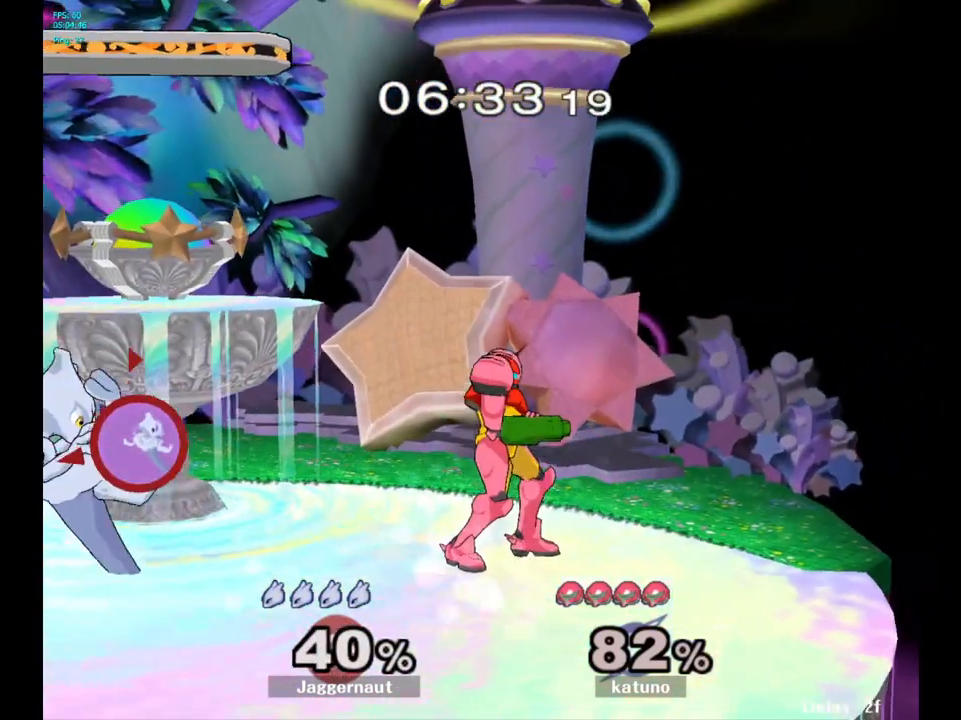
{"dt_ms": 500, "buttons": ["R1"], "left_stick": "right", "right_stick": "center", "events": [[167, "left_stick", "right"]]}
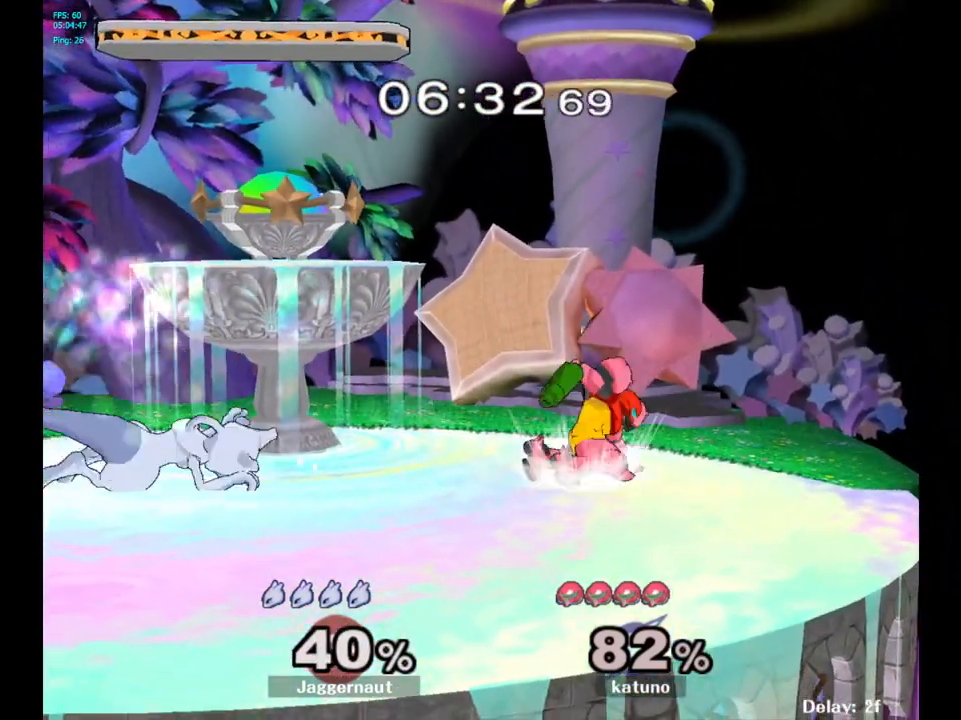
{"dt_ms": 500, "buttons": ["R1"], "left_stick": "center", "right_stick": "center", "events": [[500, "left_stick", "center"]]}
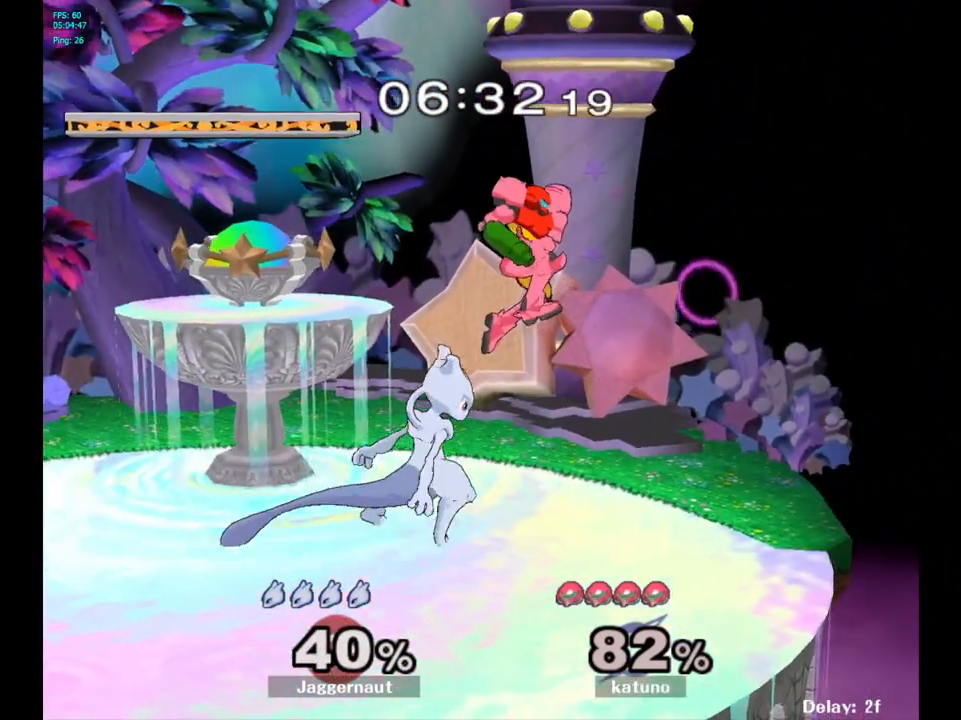
{"dt_ms": 500, "buttons": ["R1"], "left_stick": "center", "right_stick": "center", "events": []}
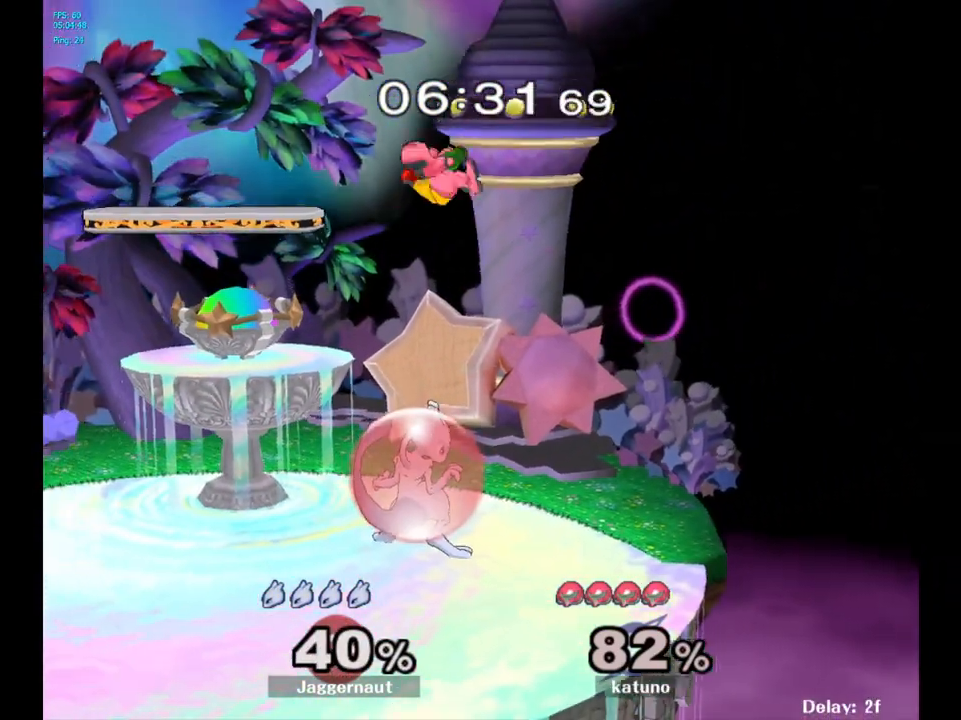
{"dt_ms": 500, "buttons": ["R1"], "left_stick": "center", "right_stick": "center", "events": []}
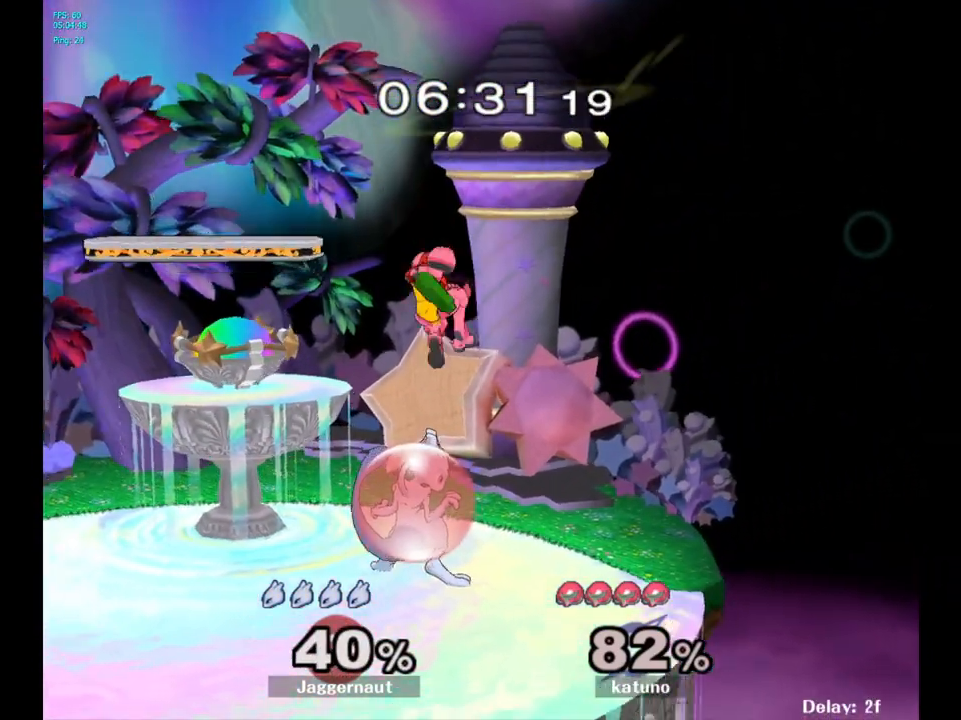
{"dt_ms": 500, "buttons": ["R1"], "left_stick": "center", "right_stick": "center", "events": []}
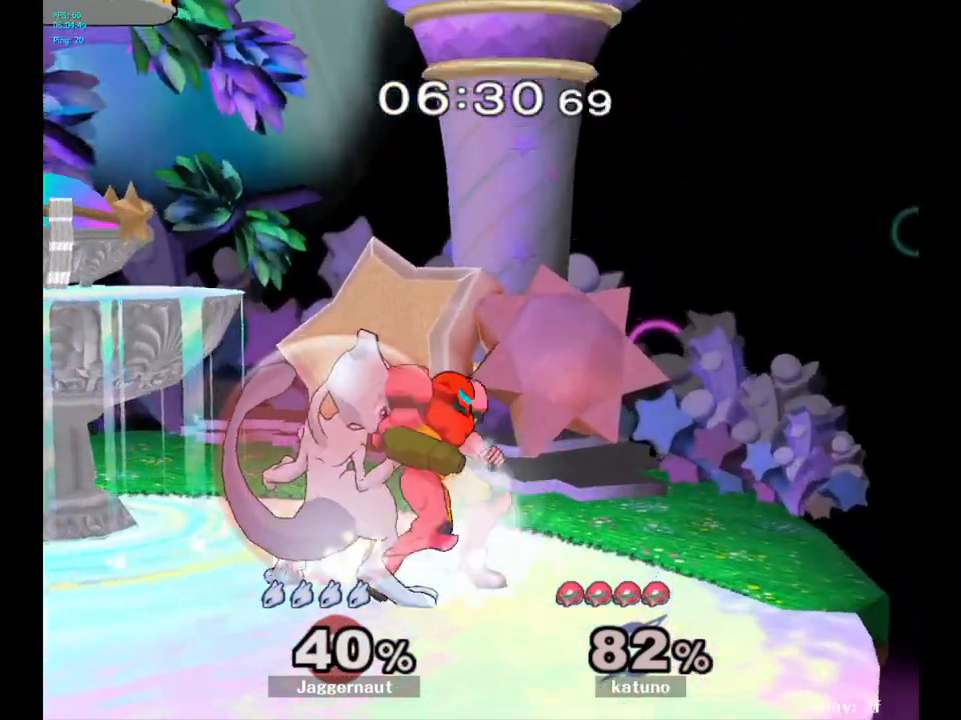
{"dt_ms": 1000, "buttons": ["R1"], "left_stick": "center", "right_stick": "center"}
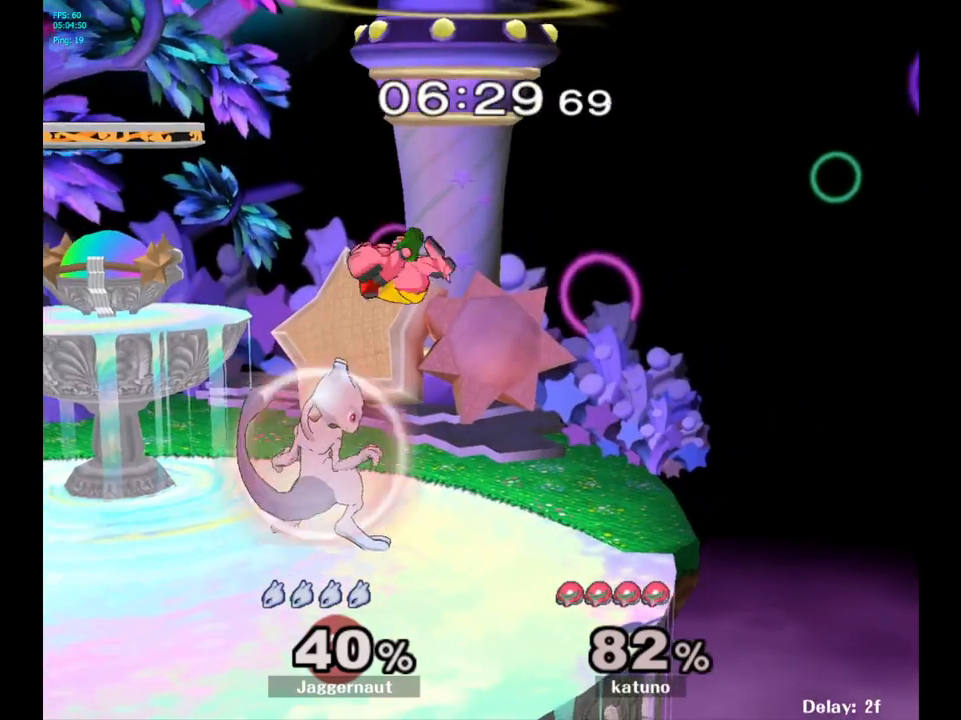
{"dt_ms": 500, "buttons": ["R1"], "left_stick": "center", "right_stick": "center", "events": []}
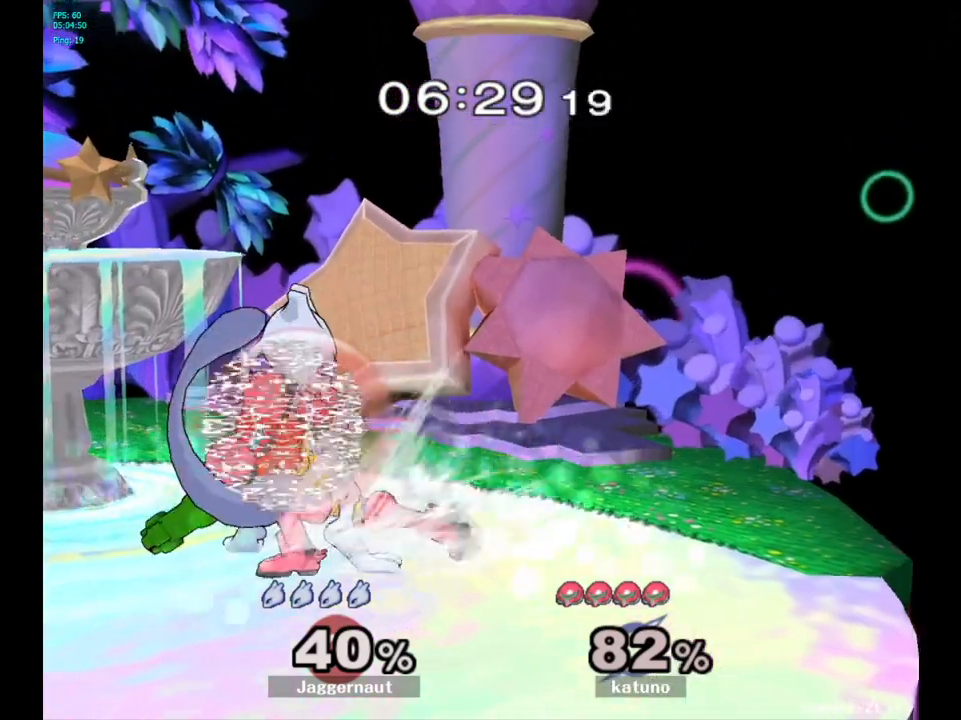
{"dt_ms": 500, "buttons": ["R1"], "left_stick": "center", "right_stick": "center", "events": [[100, "right_stick", "down-left"], [150, "right_stick", "left"], [417, "right_stick", "center"]]}
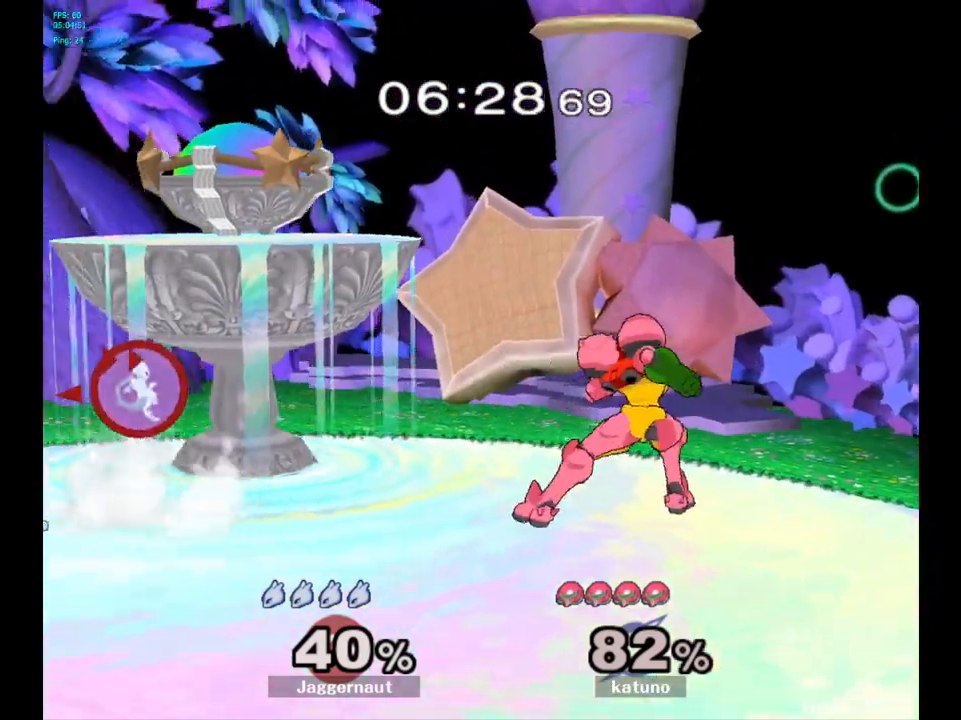
{"dt_ms": 500, "buttons": [], "left_stick": "center", "right_stick": "center", "events": [[300, "R1", "up"]]}
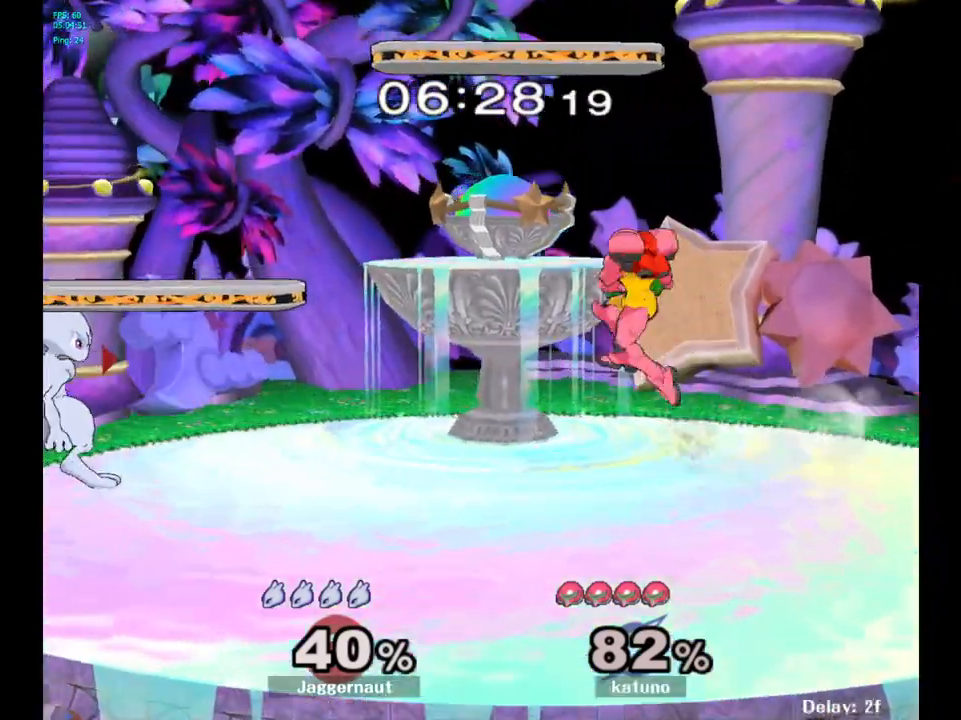
{"dt_ms": 500, "buttons": [], "left_stick": "up-right", "right_stick": "center", "events": [[83, "left_stick", "right"], [167, "Y", "down"], [200, "Y", "up"], [283, "A", "down"], [283, "left_stick", "center"], [417, "A", "up"], [450, "left_stick", "up-right"]]}
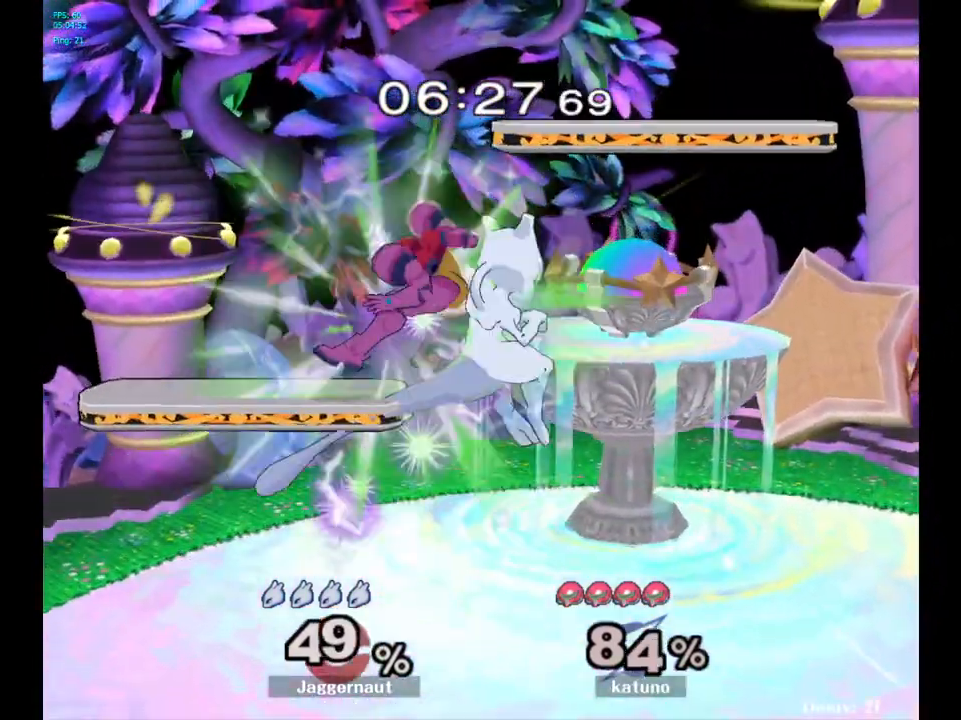
{"dt_ms": 500, "buttons": [], "left_stick": "up-right", "right_stick": "center", "events": []}
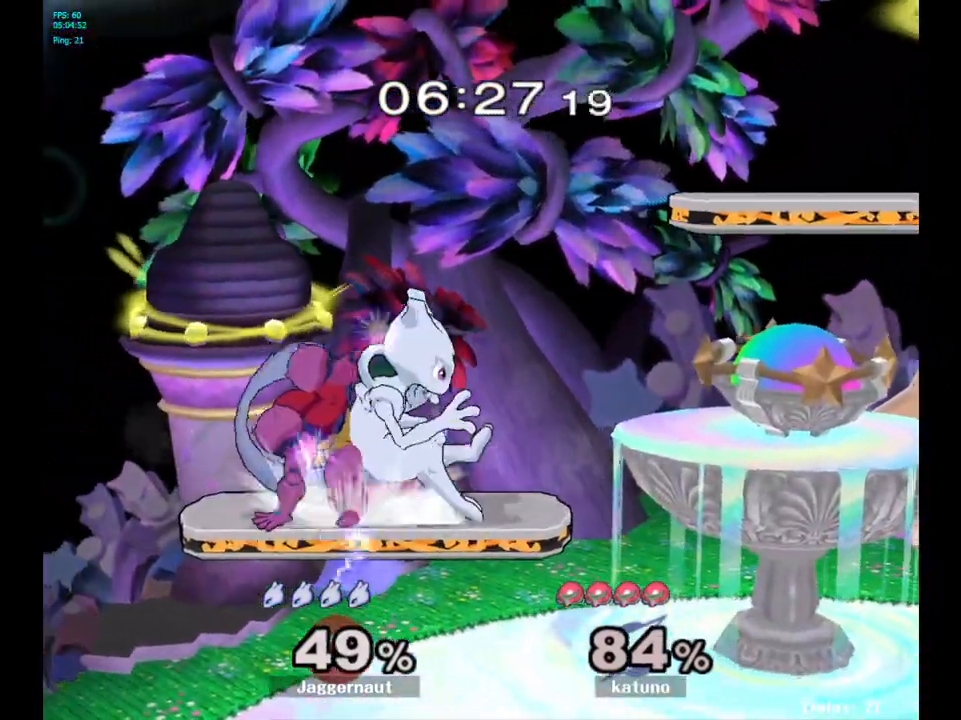
{"dt_ms": 500, "buttons": [], "left_stick": "center", "right_stick": "center", "events": [[17, "left_stick", "center"], [183, "A", "down"], [333, "A", "up"]]}
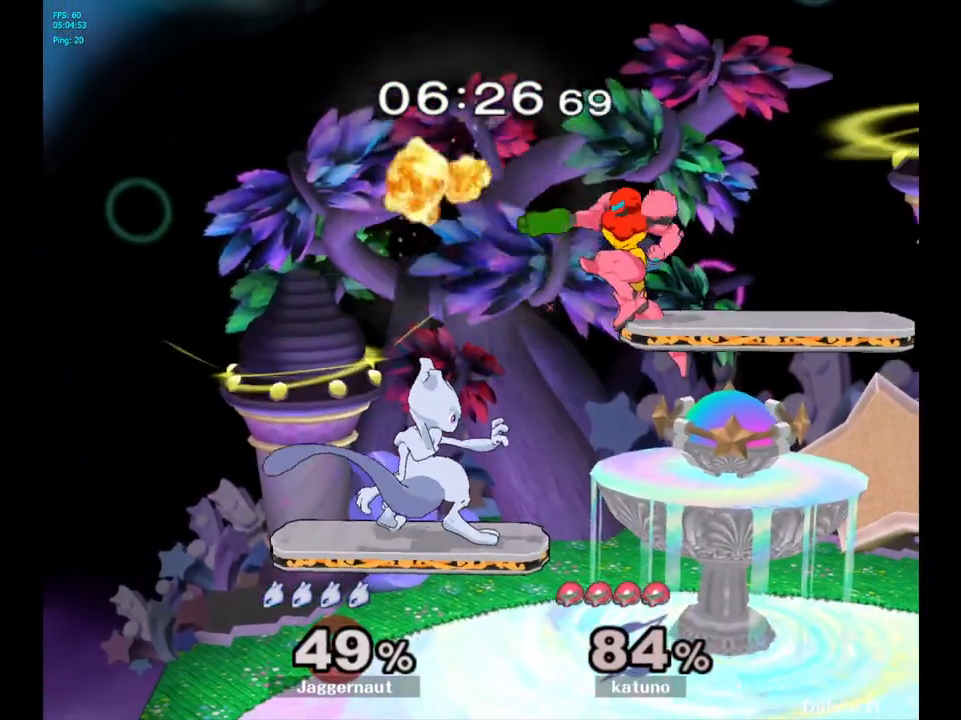
{"dt_ms": 500, "buttons": [], "left_stick": "right", "right_stick": "center", "events": [[300, "left_stick", "right"]]}
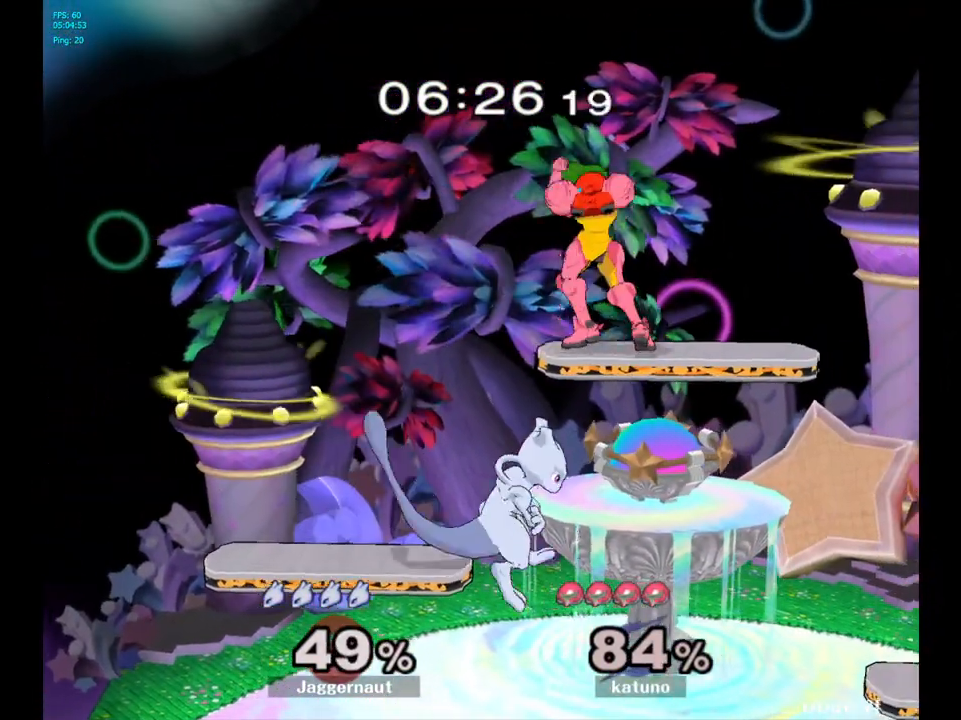
{"dt_ms": 500, "buttons": ["A"], "left_stick": "up-left", "right_stick": "center", "events": [[167, "Y", "down"], [183, "left_stick", "up"], [283, "A", "down"], [317, "left_stick", "up-left"], [400, "Y", "up"]]}
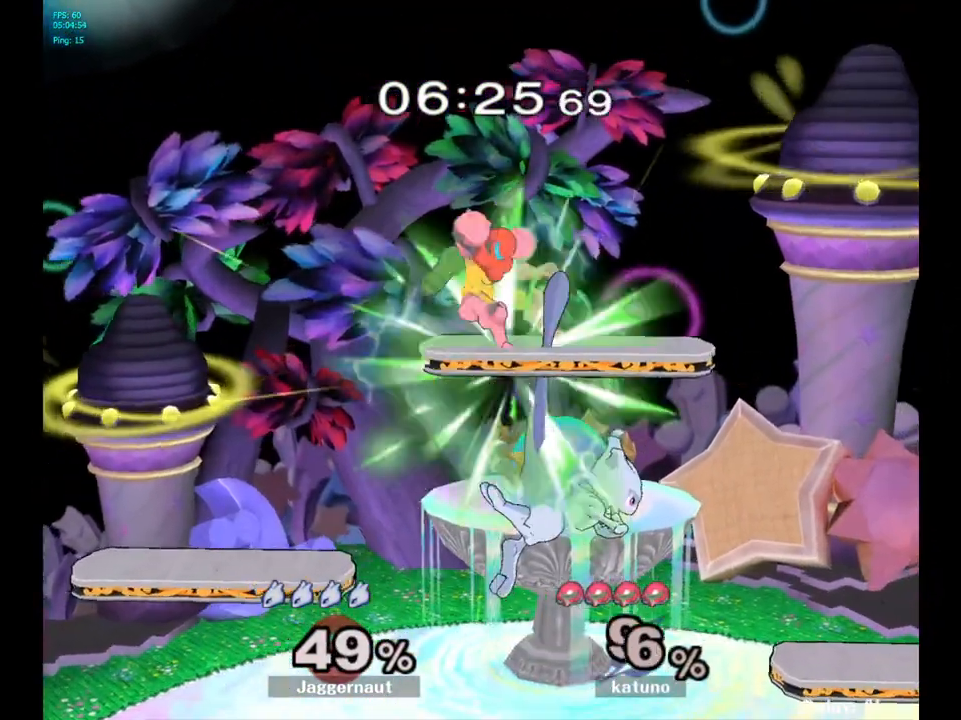
{"dt_ms": 500, "buttons": [], "left_stick": "up-left", "right_stick": "center", "events": [[33, "A", "up"]]}
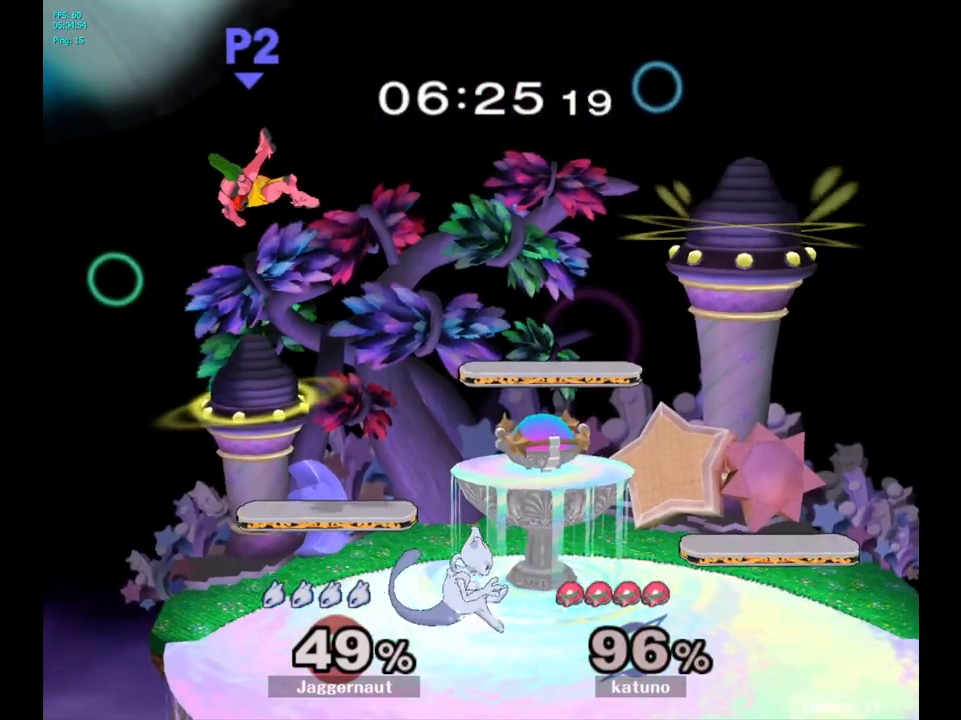
{"dt_ms": 500, "buttons": ["Y"], "left_stick": "down-right", "right_stick": "center", "events": [[67, "left_stick", "center"], [183, "left_stick", "left"], [417, "left_stick", "down-right"], [433, "Y", "down"]]}
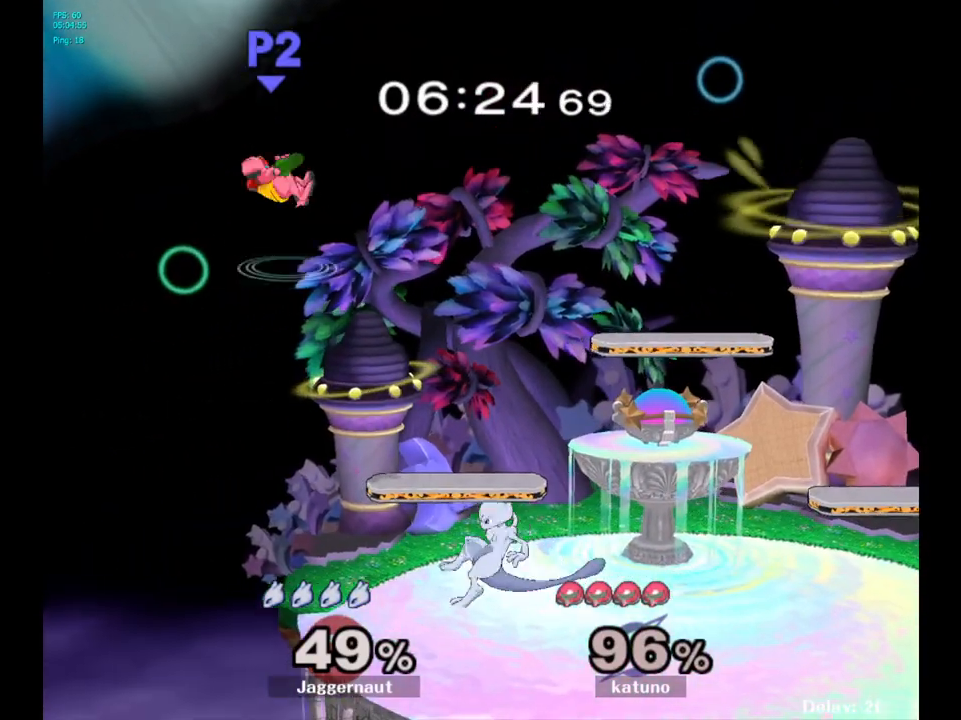
{"dt_ms": 500, "buttons": [], "left_stick": "left", "right_stick": "center", "events": [[33, "R1", "down"], [150, "Y", "up"], [167, "left_stick", "down-left"], [200, "R1", "up"], [267, "left_stick", "left"]]}
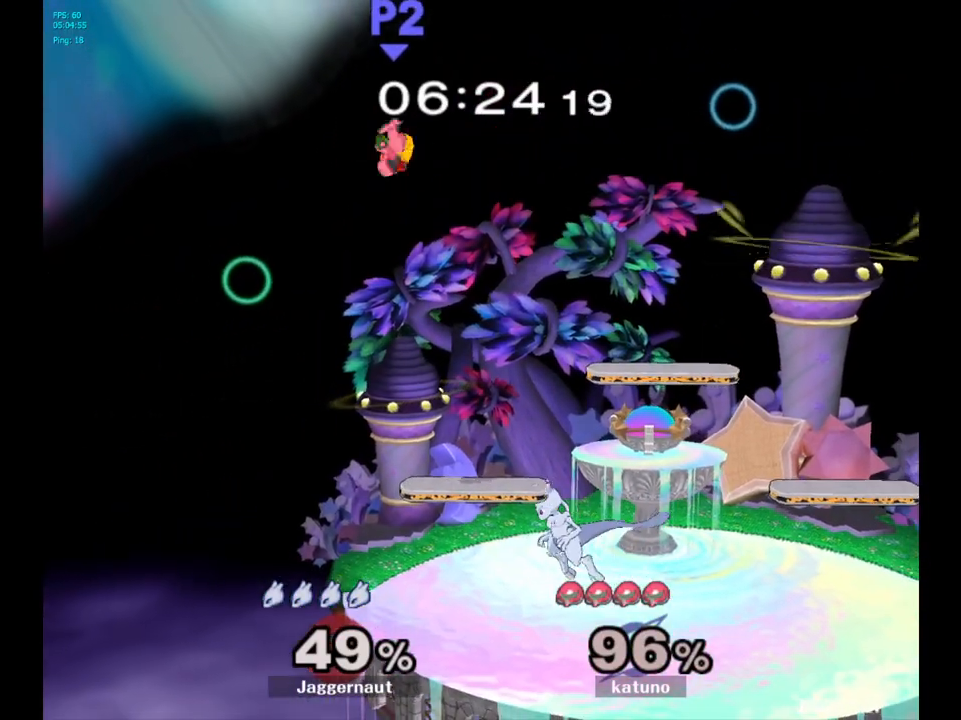
{"dt_ms": 500, "buttons": ["A"], "left_stick": "up", "right_stick": "center", "events": [[150, "left_stick", "center"], [250, "left_stick", "up"], [350, "left_stick", "up-right"], [467, "left_stick", "up"], [483, "A", "down"]]}
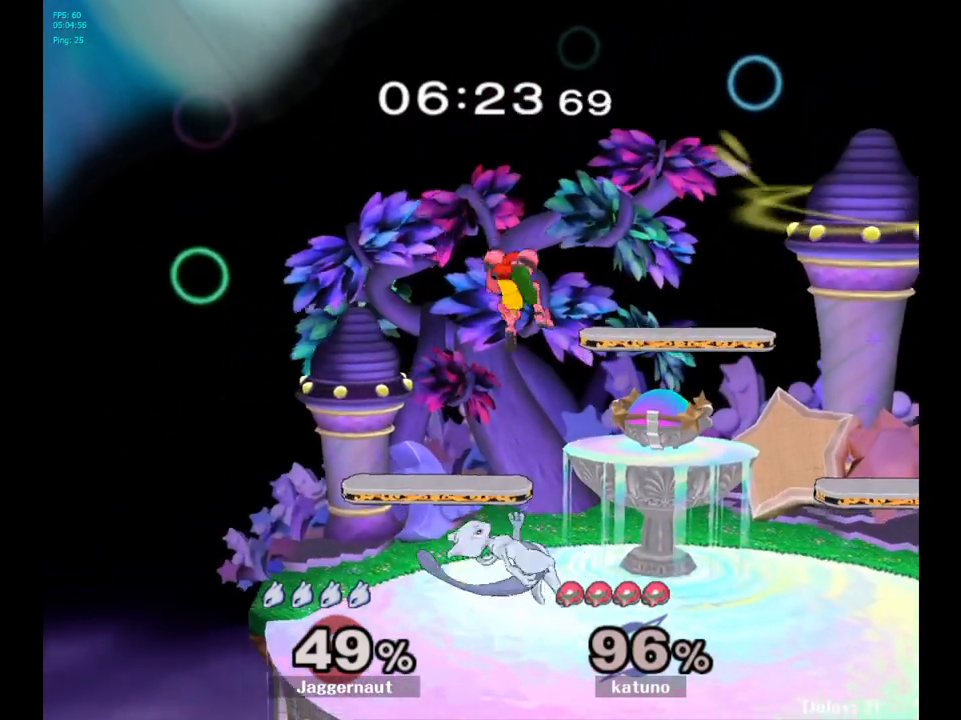
{"dt_ms": 500, "buttons": [], "left_stick": "center", "right_stick": "center", "events": [[233, "A", "up"], [450, "left_stick", "center"]]}
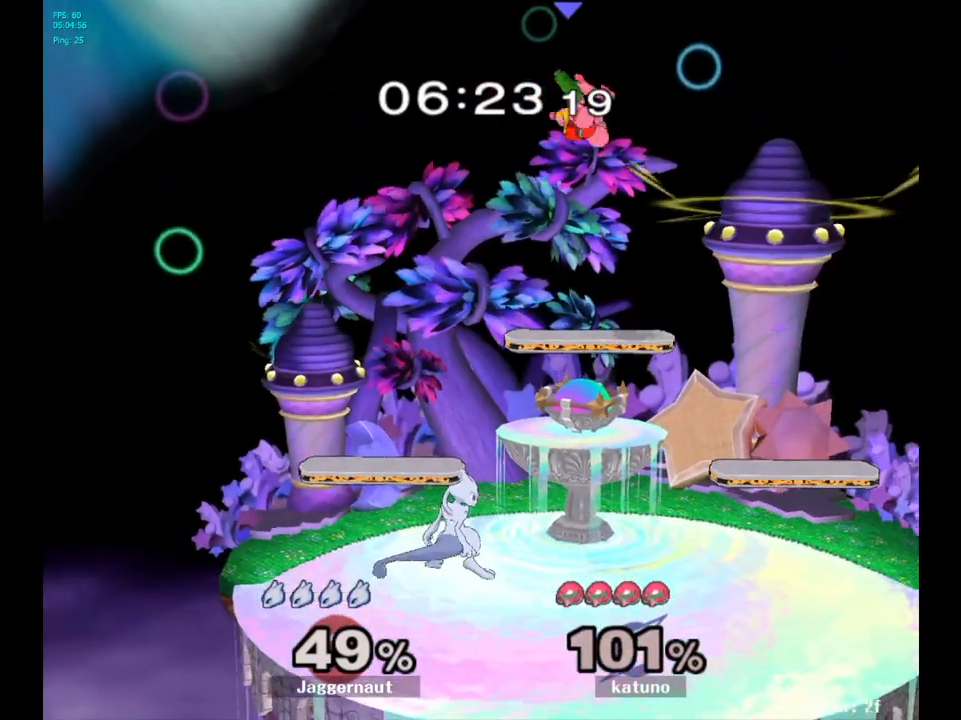
{"dt_ms": 500, "buttons": [], "left_stick": "center", "right_stick": "center", "events": [[83, "left_stick", "right"], [200, "Y", "down"], [400, "Y", "up"], [400, "left_stick", "center"]]}
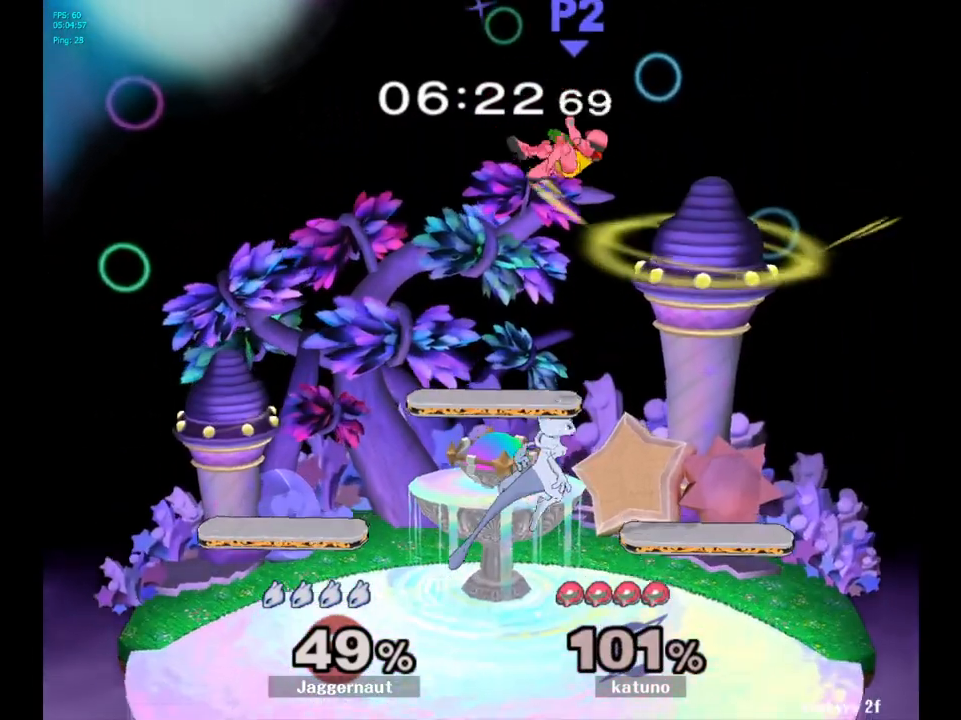
{"dt_ms": 500, "buttons": [], "left_stick": "up-left", "right_stick": "center", "events": [[100, "Y", "down"], [117, "left_stick", "up"], [200, "A", "down"], [250, "Y", "up"], [350, "left_stick", "up-left"], [367, "A", "up"]]}
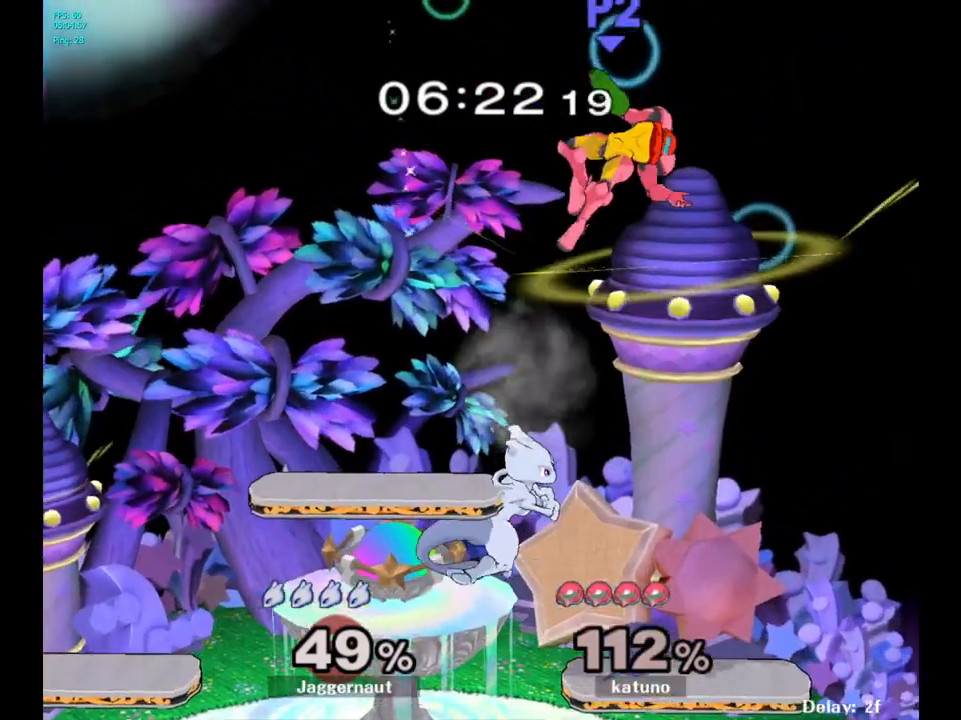
{"dt_ms": 500, "buttons": [], "left_stick": "center", "right_stick": "center", "events": [[300, "left_stick", "right"], [467, "left_stick", "center"]]}
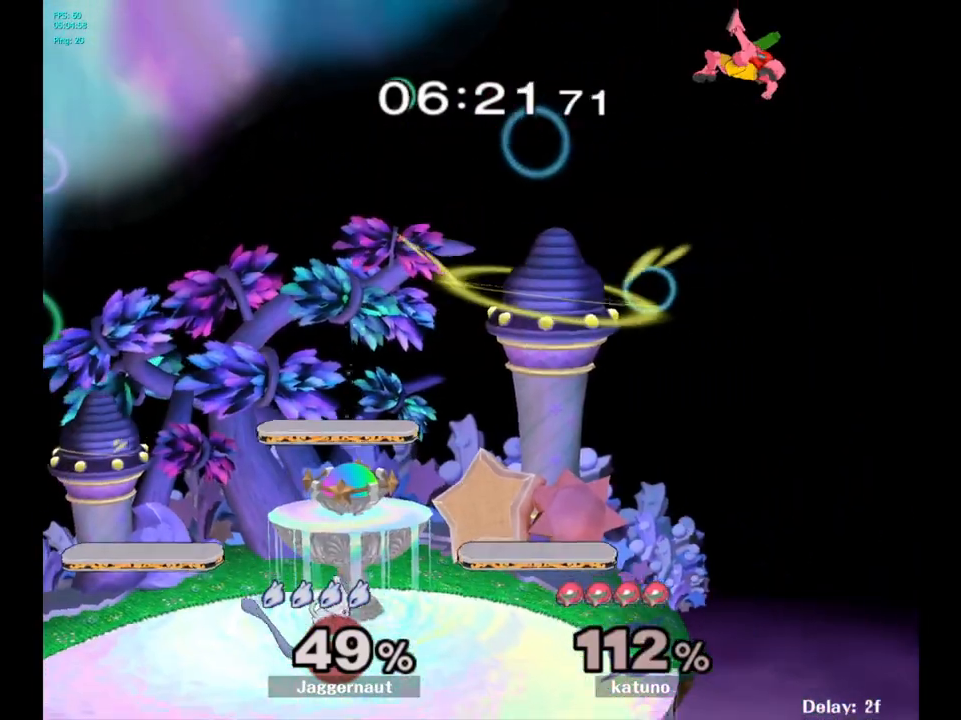
{"dt_ms": 500, "buttons": [], "left_stick": "right", "right_stick": "center", "events": [[100, "left_stick", "down-right"], [117, "Y", "down"], [217, "R1", "down"], [333, "Y", "up"], [350, "left_stick", "right"], [383, "R1", "up"]]}
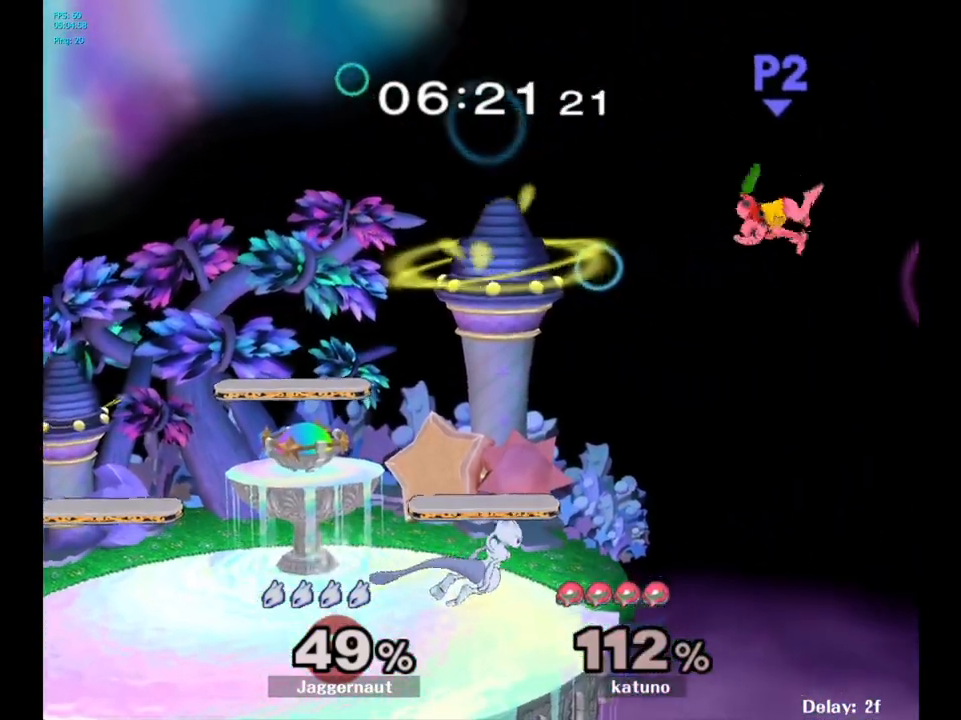
{"dt_ms": 500, "buttons": ["A"], "left_stick": "center", "right_stick": "center", "events": [[83, "left_stick", "center"], [250, "A", "down"], [250, "left_stick", "right"], [350, "left_stick", "center"]]}